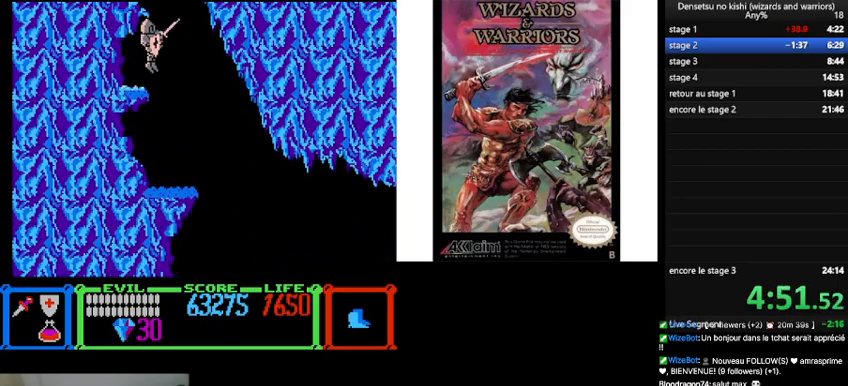
Gameplay with a controller (Nintendo layout); each line is a JSON object with the inputs held at the frame after it. "events" lists button and stick changes between this image and that frame as [ms after this image, input, new state], when the widget could be followed in between. Not read: L3 R3.
{"buttons": ["DPAD_LEFT"], "events": [[67, "DPAD_LEFT", "down"], [400, "B", "up"]]}
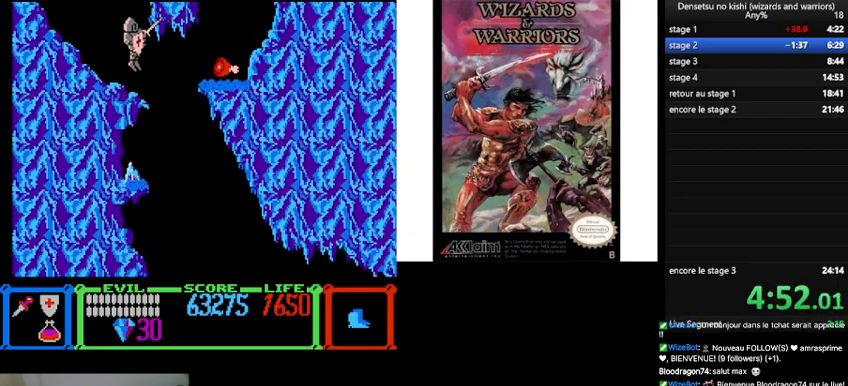
{"buttons": ["B", "DPAD_RIGHT"], "events": [[100, "DPAD_LEFT", "up"], [100, "DPAD_RIGHT", "down"], [233, "A", "down"], [267, "DPAD_RIGHT", "up"], [333, "A", "up"], [400, "DPAD_RIGHT", "down"], [467, "B", "down"]]}
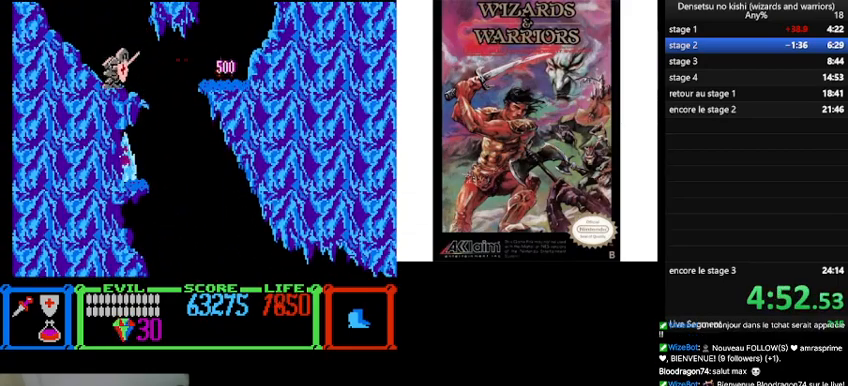
{"buttons": [], "events": [[500, "B", "up"], [500, "DPAD_RIGHT", "up"]]}
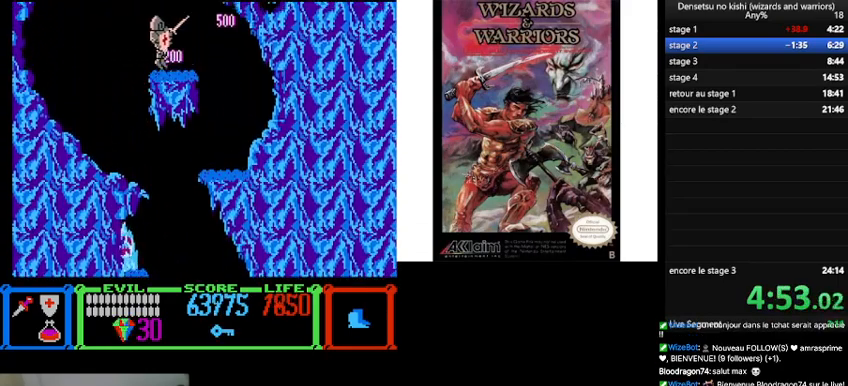
{"buttons": ["DPAD_LEFT"], "events": [[67, "DPAD_RIGHT", "down"], [300, "DPAD_RIGHT", "up"], [333, "DPAD_LEFT", "down"]]}
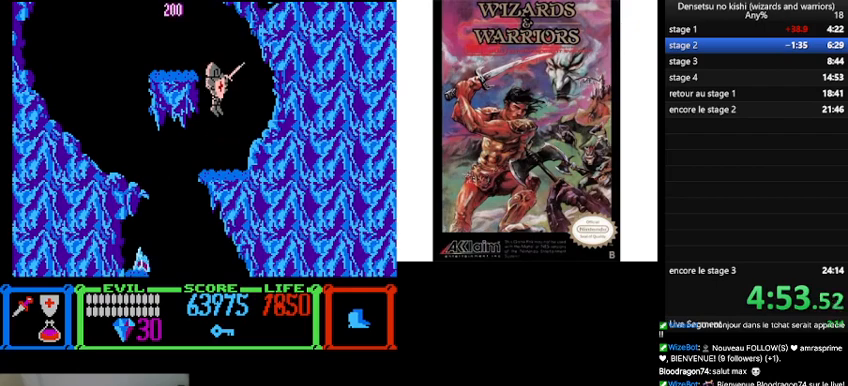
{"buttons": ["DPAD_RIGHT"], "events": [[433, "DPAD_LEFT", "up"], [500, "DPAD_RIGHT", "down"]]}
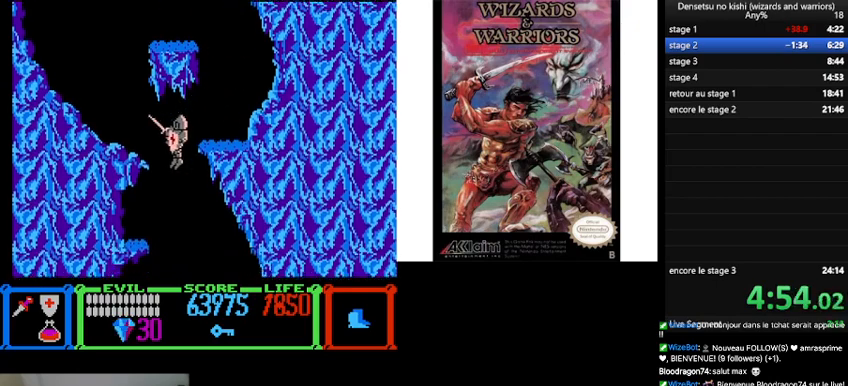
{"buttons": ["DPAD_RIGHT"], "events": []}
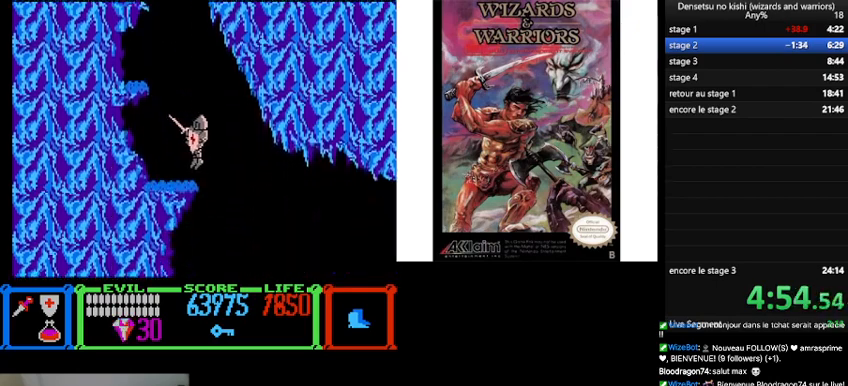
{"buttons": [], "events": [[133, "DPAD_RIGHT", "up"], [200, "DPAD_LEFT", "down"], [467, "DPAD_LEFT", "up"]]}
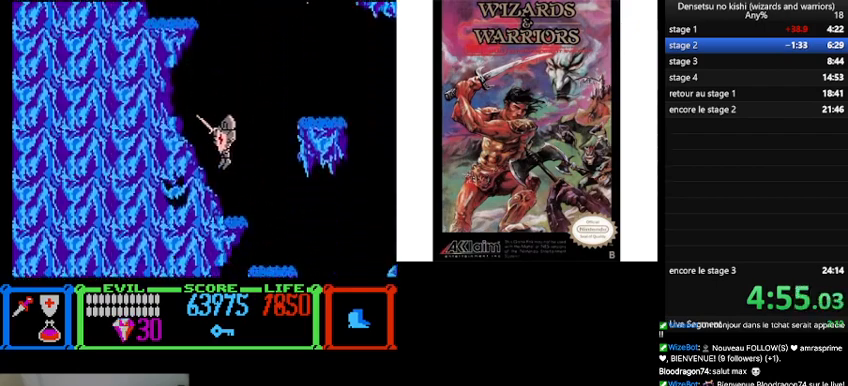
{"buttons": ["DPAD_RIGHT"], "events": [[67, "DPAD_RIGHT", "down"]]}
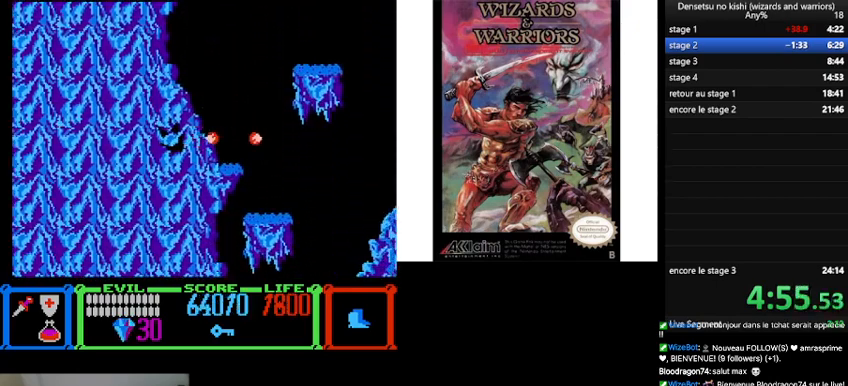
{"buttons": ["DPAD_LEFT"], "events": [[167, "DPAD_LEFT", "down"], [167, "DPAD_RIGHT", "up"]]}
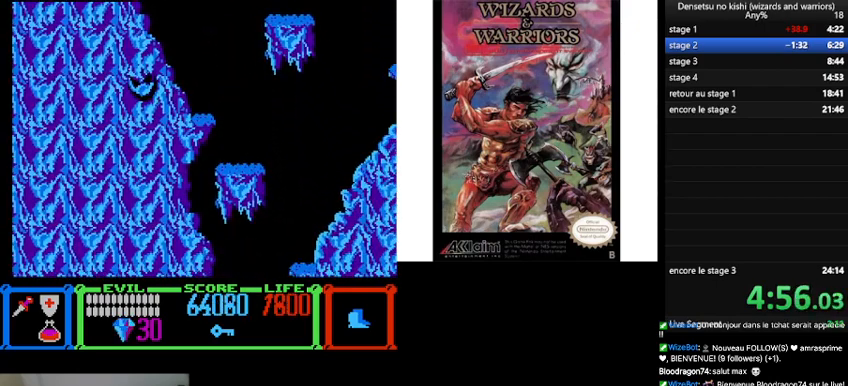
{"buttons": [], "events": [[300, "DPAD_LEFT", "up"]]}
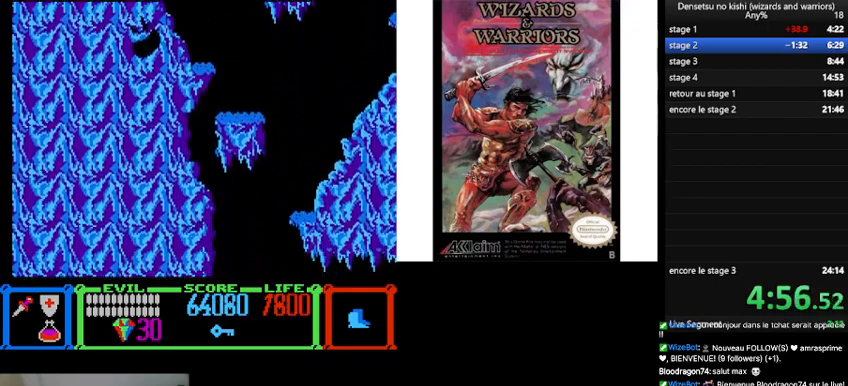
{"buttons": ["DPAD_RIGHT"], "events": [[500, "DPAD_RIGHT", "down"]]}
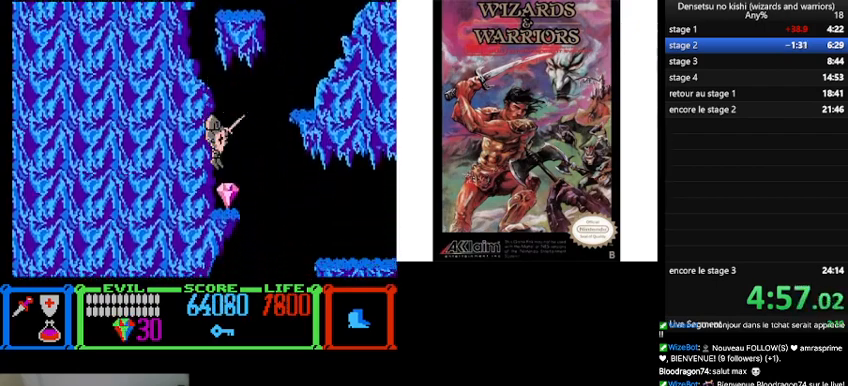
{"buttons": [], "events": [[467, "DPAD_RIGHT", "up"]]}
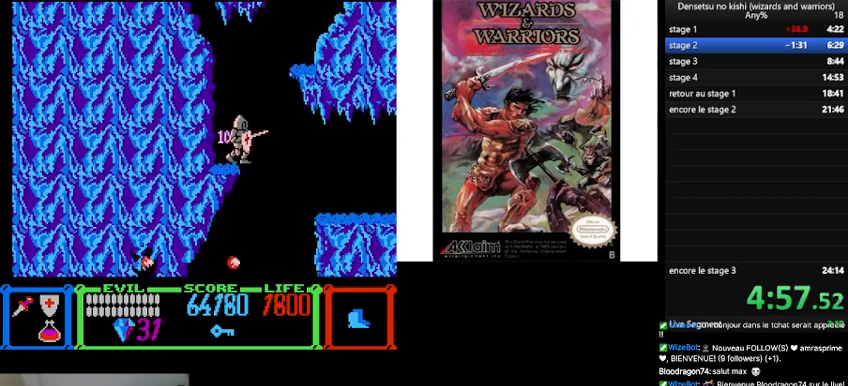
{"buttons": ["DPAD_LEFT"], "events": [[100, "DPAD_RIGHT", "down"], [200, "DPAD_RIGHT", "up"], [233, "DPAD_LEFT", "down"]]}
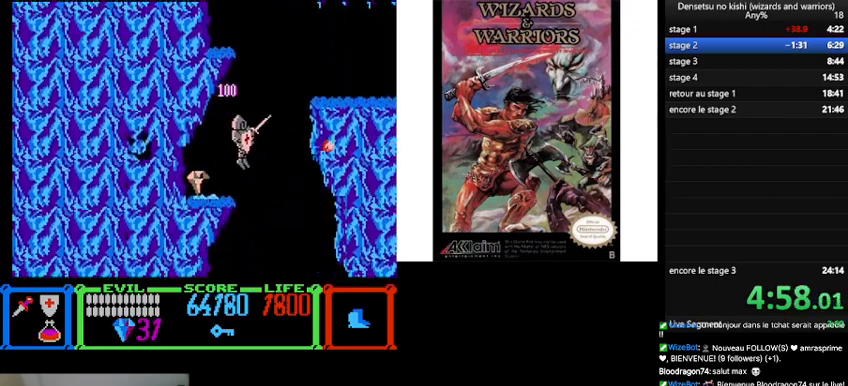
{"buttons": ["DPAD_RIGHT"], "events": [[333, "DPAD_LEFT", "up"], [333, "DPAD_RIGHT", "down"]]}
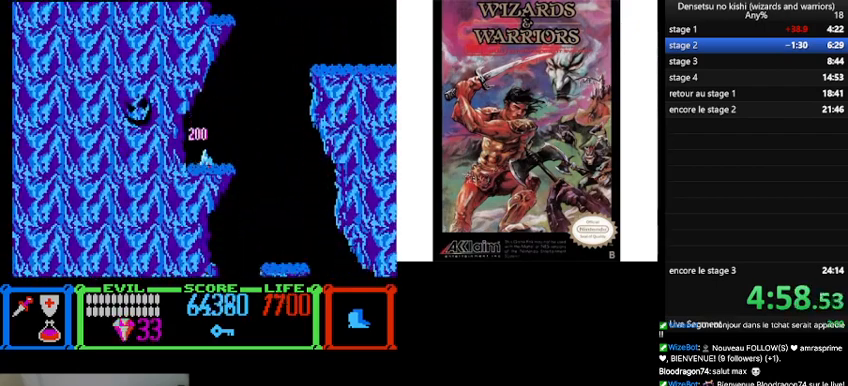
{"buttons": ["DPAD_RIGHT"], "events": []}
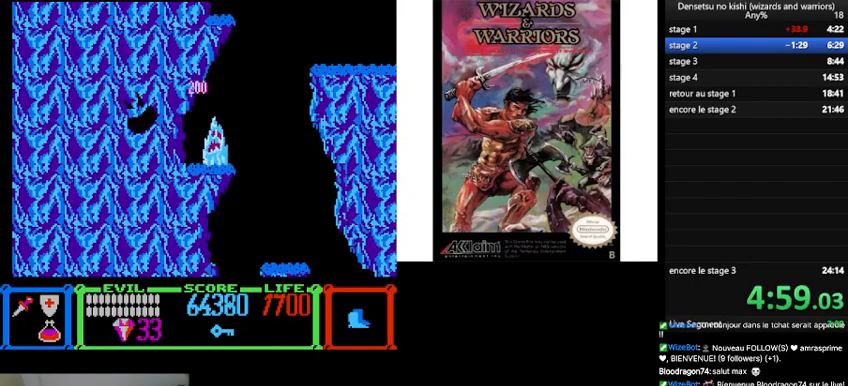
{"buttons": ["DPAD_LEFT"], "events": [[233, "DPAD_RIGHT", "up"], [300, "DPAD_LEFT", "down"]]}
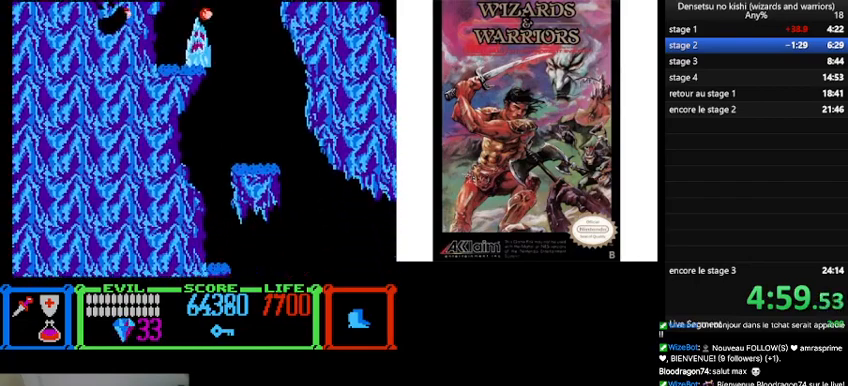
{"buttons": ["DPAD_RIGHT"], "events": [[333, "DPAD_LEFT", "up"], [400, "DPAD_RIGHT", "down"]]}
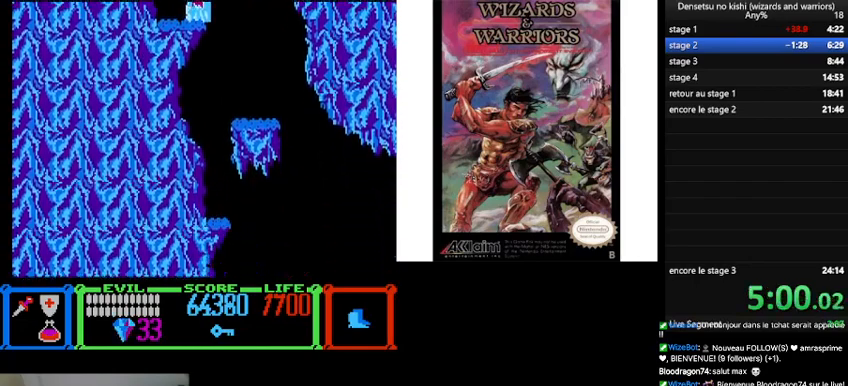
{"buttons": [], "events": [[500, "DPAD_RIGHT", "up"]]}
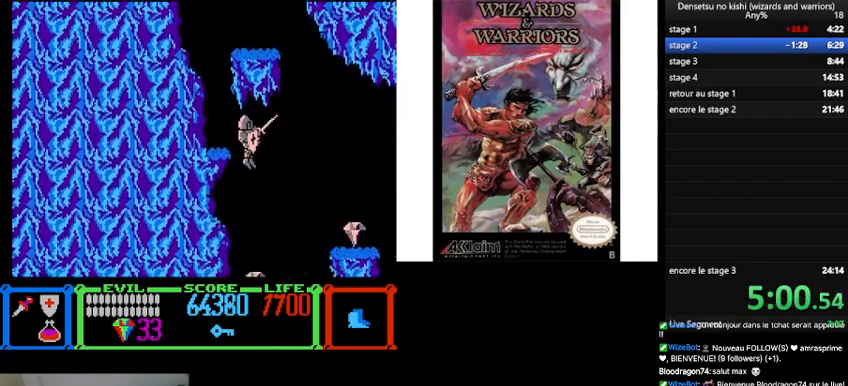
{"buttons": ["DPAD_LEFT"], "events": [[200, "A", "down"], [333, "A", "up"], [367, "DPAD_LEFT", "down"]]}
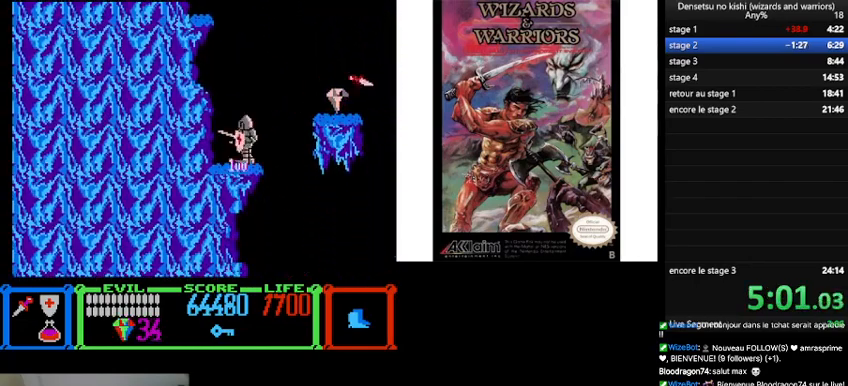
{"buttons": ["B", "DPAD_RIGHT"], "events": [[33, "DPAD_LEFT", "up"], [100, "DPAD_RIGHT", "down"], [233, "B", "down"]]}
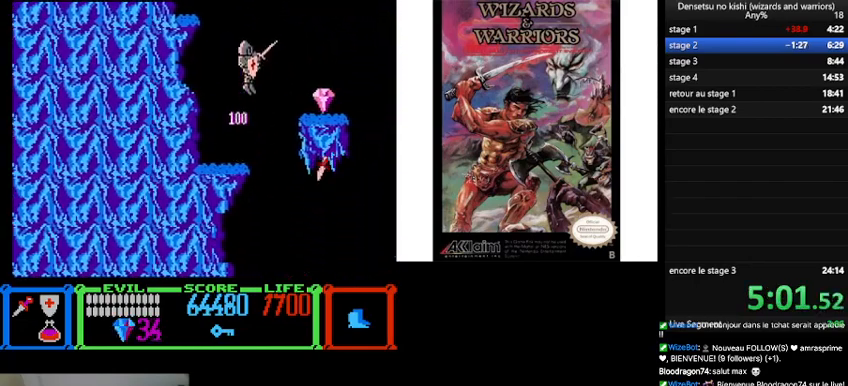
{"buttons": ["DPAD_RIGHT"], "events": [[67, "B", "up"]]}
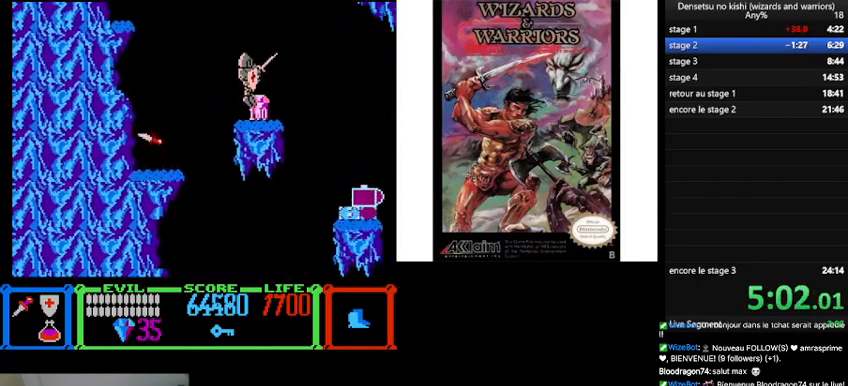
{"buttons": ["DPAD_RIGHT"], "events": []}
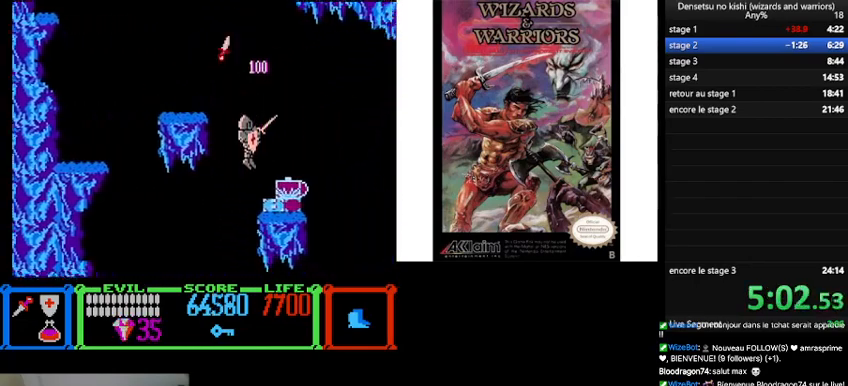
{"buttons": [], "events": [[167, "DPAD_RIGHT", "up"]]}
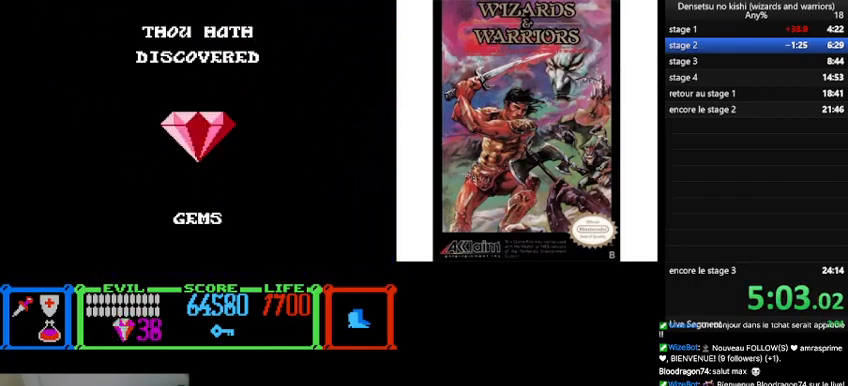
{"buttons": [], "events": []}
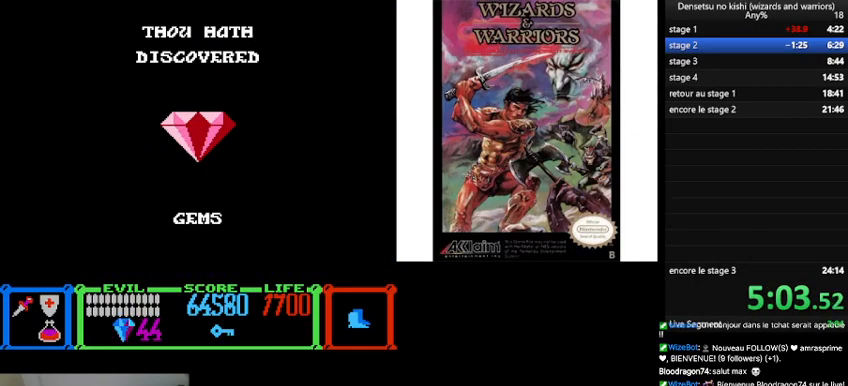
{"buttons": [], "events": []}
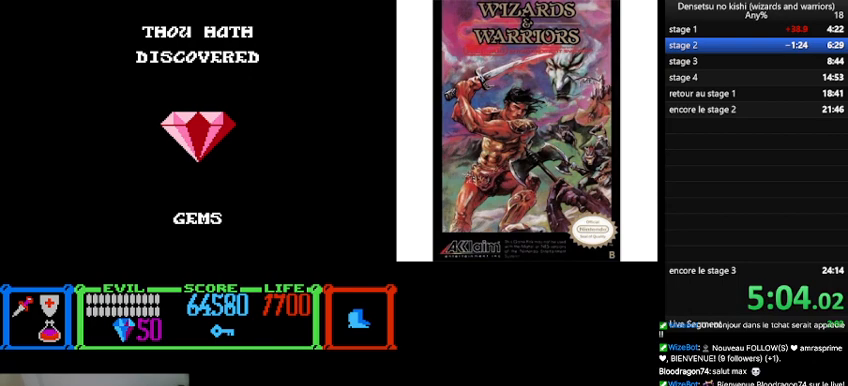
{"buttons": [], "events": []}
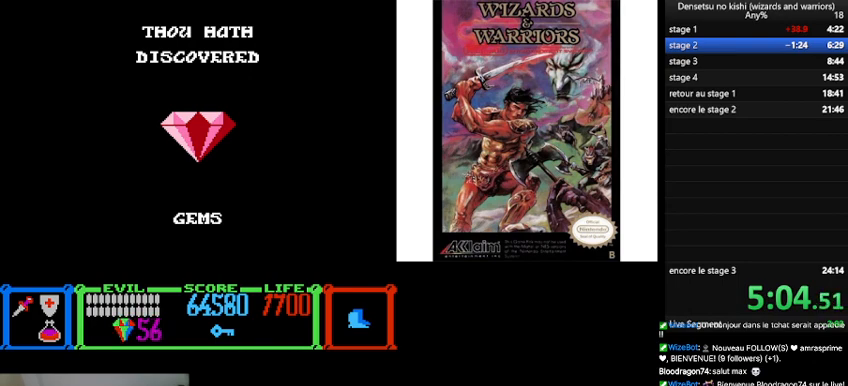
{"buttons": ["DPAD_RIGHT"], "events": [[200, "DPAD_RIGHT", "down"]]}
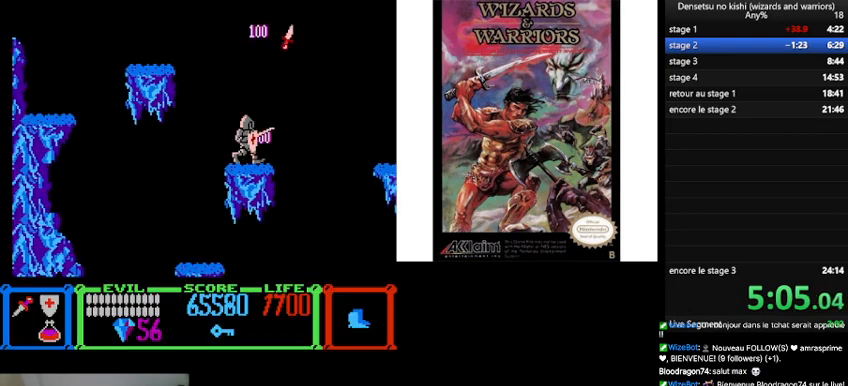
{"buttons": ["B", "DPAD_RIGHT"], "events": [[133, "B", "down"]]}